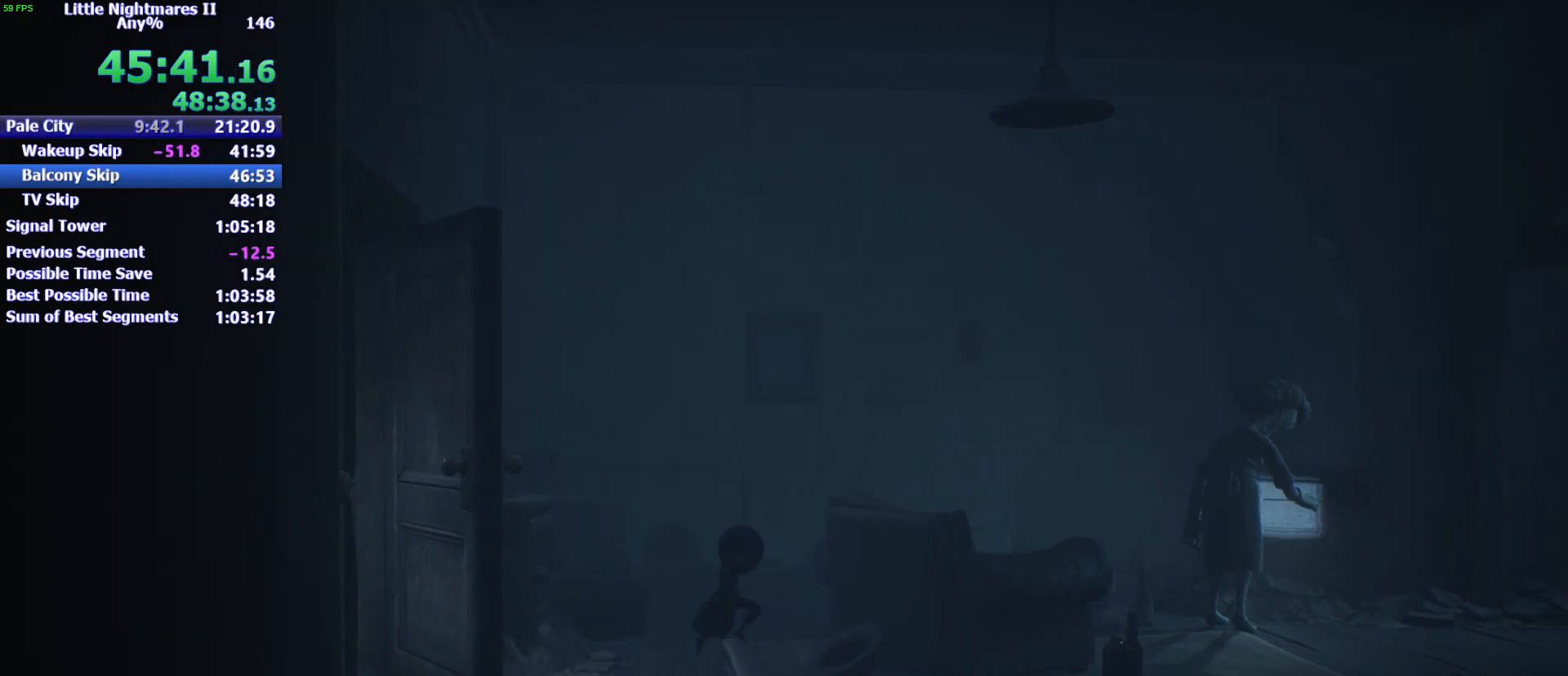
Gameplay with keyboard and mouse; each line is a JSON object with the keys and mouse buttons held at the frame after it. "events" lists presses ("down") and releases ("up") of "1", "2", "3", "4", "5", "a", "alt", "c", "caps_lock", "ctrl", "d", "e", "f", "g", "q", "r", "s", "shift", "space", "t", "tab", "v", "w", "x", "z", "mouse_left" and "mouse_right" between this image and that frame as [ms after this image, input, new state], when the widget could be followed in between. "mouse_left", "mouse_right" = the "left", "right" buttons of the "mouse" list. No other keys are recorded. Not read: mouse_move.
{"keys": ["d"], "mouse": [], "events": [[367, "space", "up"]]}
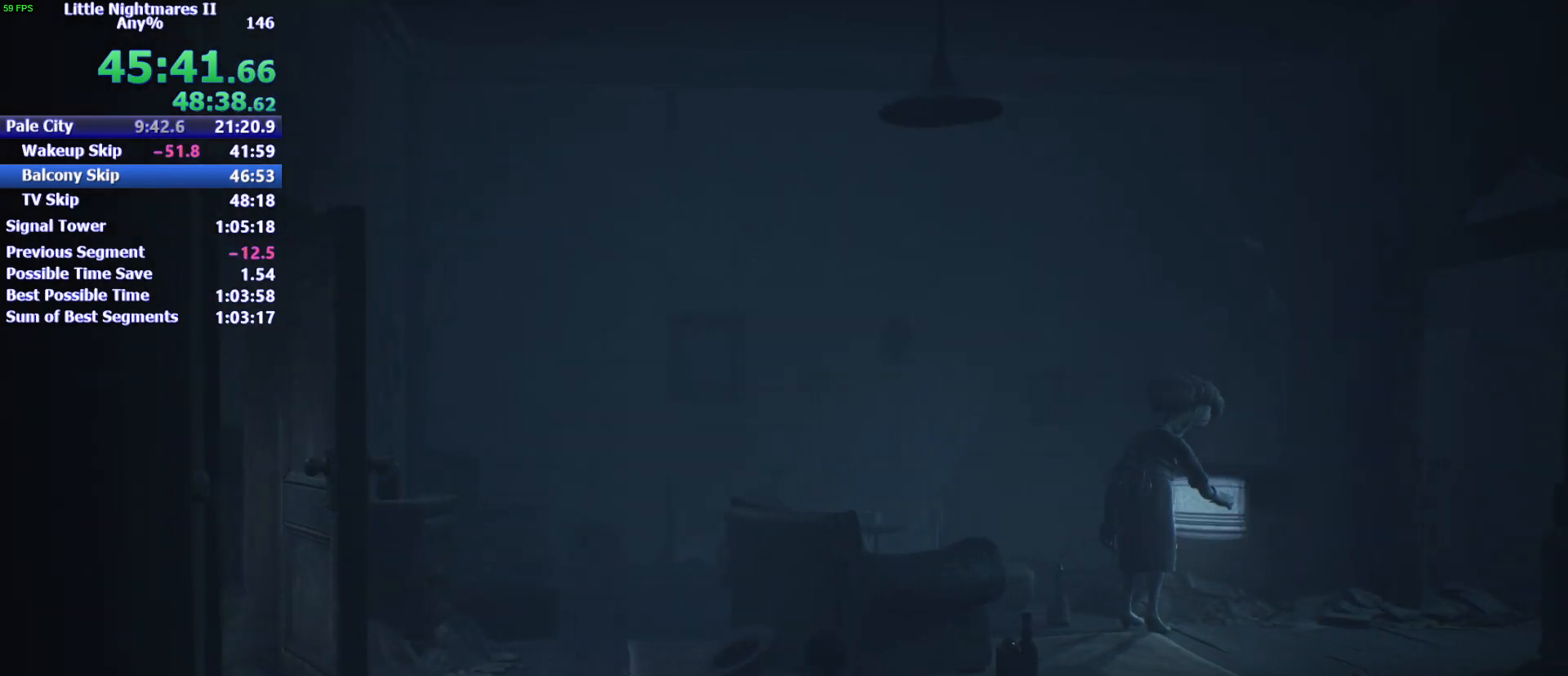
{"keys": ["d", "space"], "mouse": [], "events": [[67, "space", "down"], [167, "w", "down"], [500, "w", "up"]]}
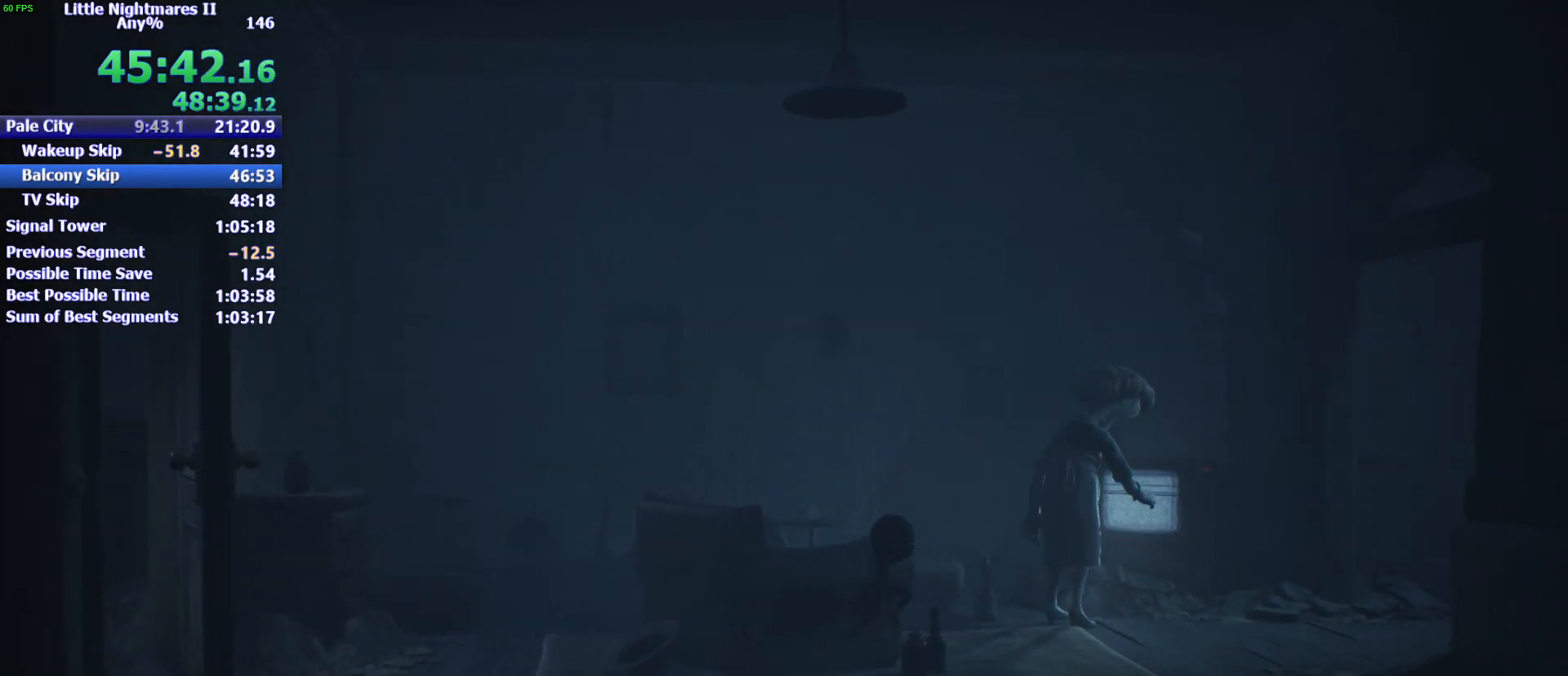
{"keys": ["d"], "mouse": [], "events": [[100, "w", "down"], [167, "w", "up"], [467, "space", "up"]]}
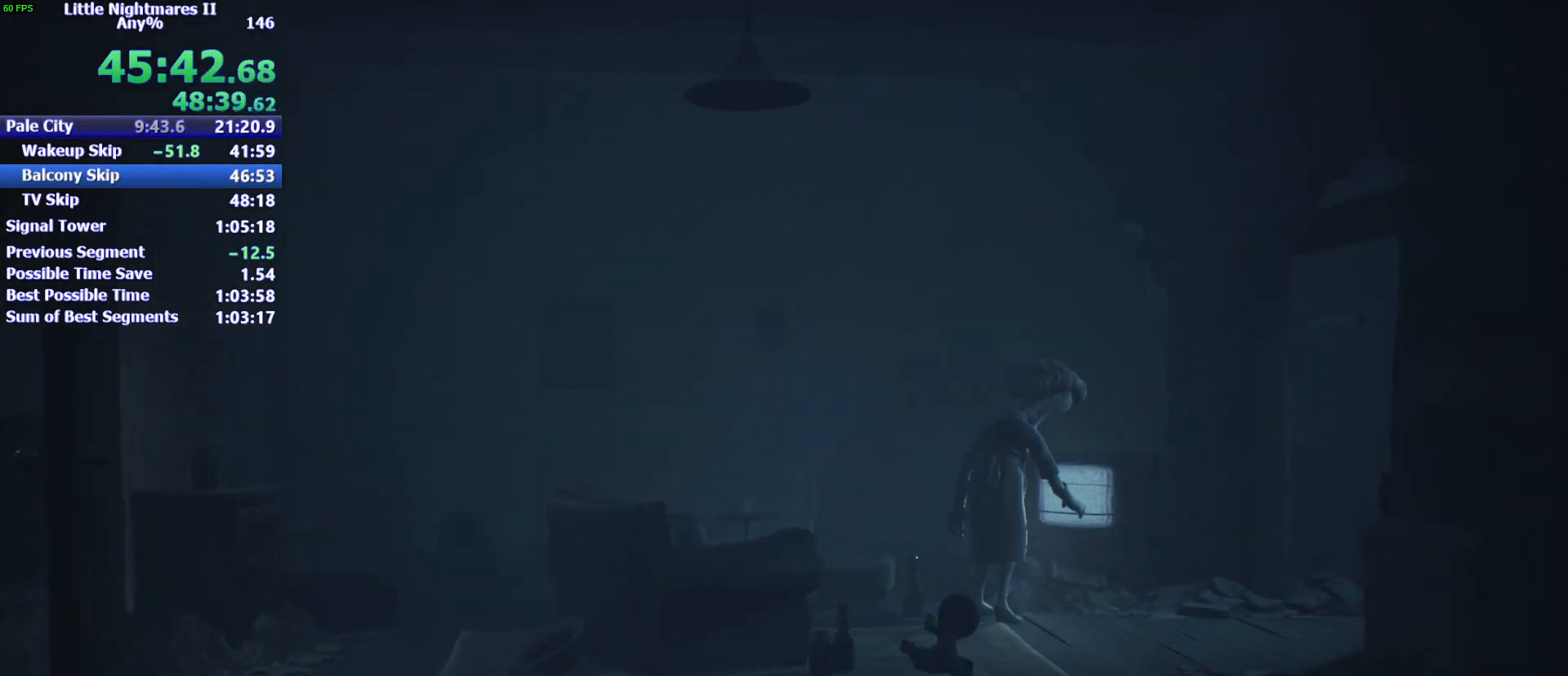
{"keys": ["d", "space", "w"], "mouse": [], "events": [[100, "w", "down"], [467, "space", "down"]]}
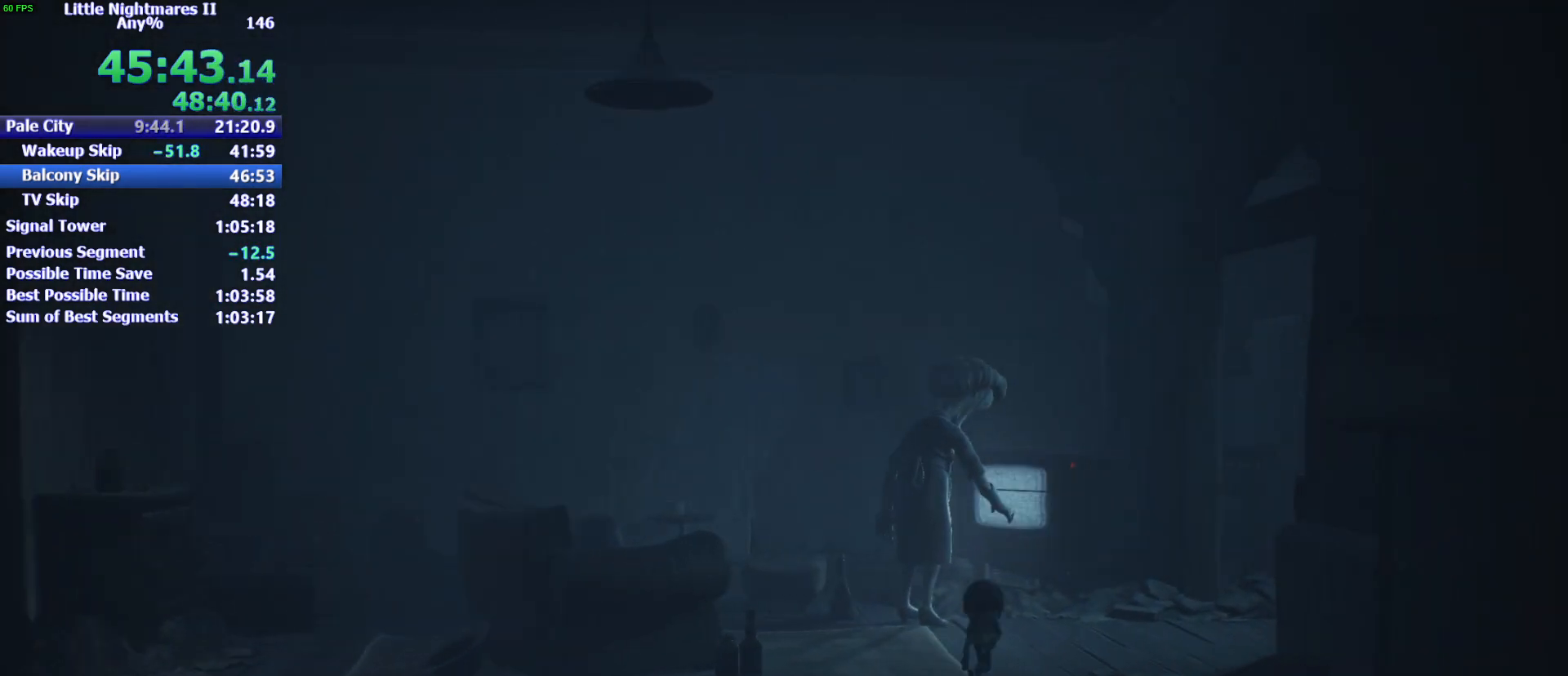
{"keys": ["d", "space", "w"], "mouse": [], "events": []}
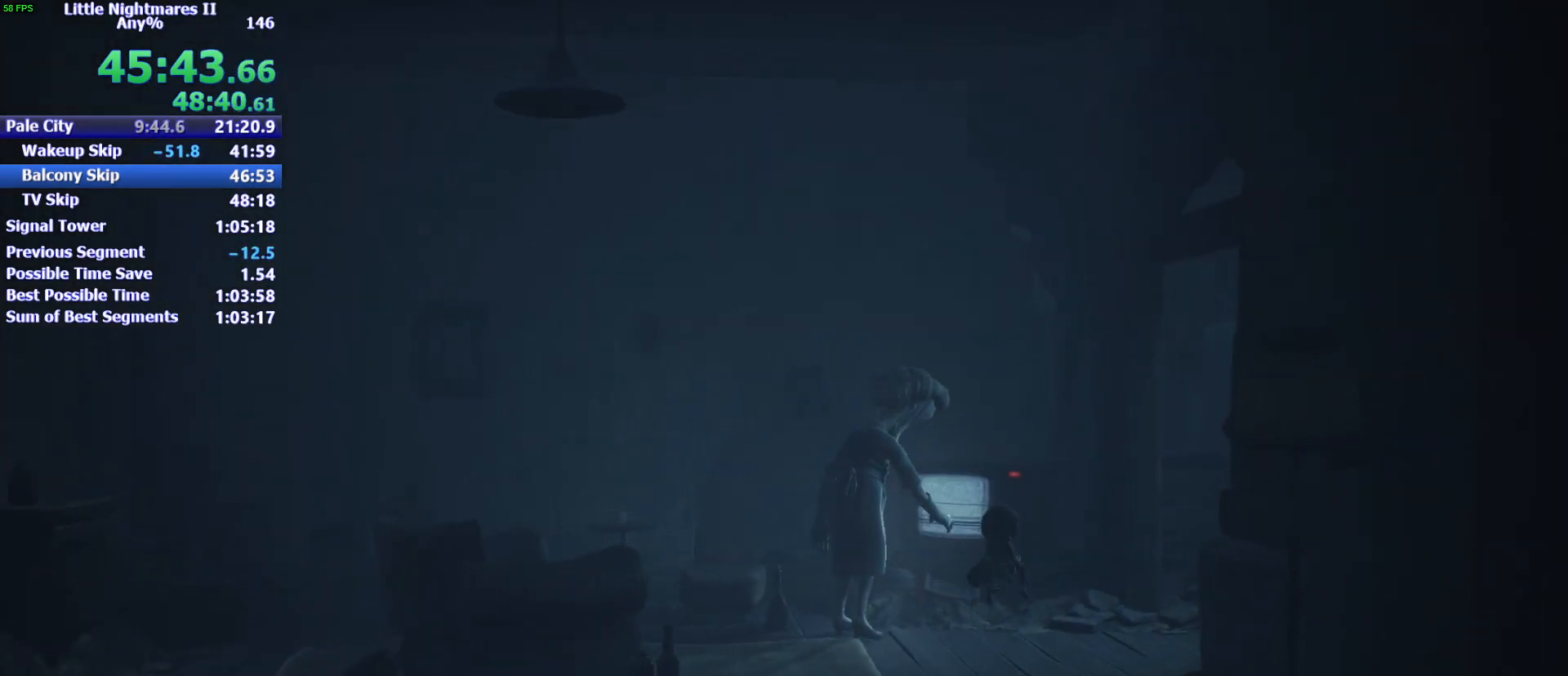
{"keys": ["d"], "mouse": [], "events": [[267, "space", "up"], [400, "w", "up"]]}
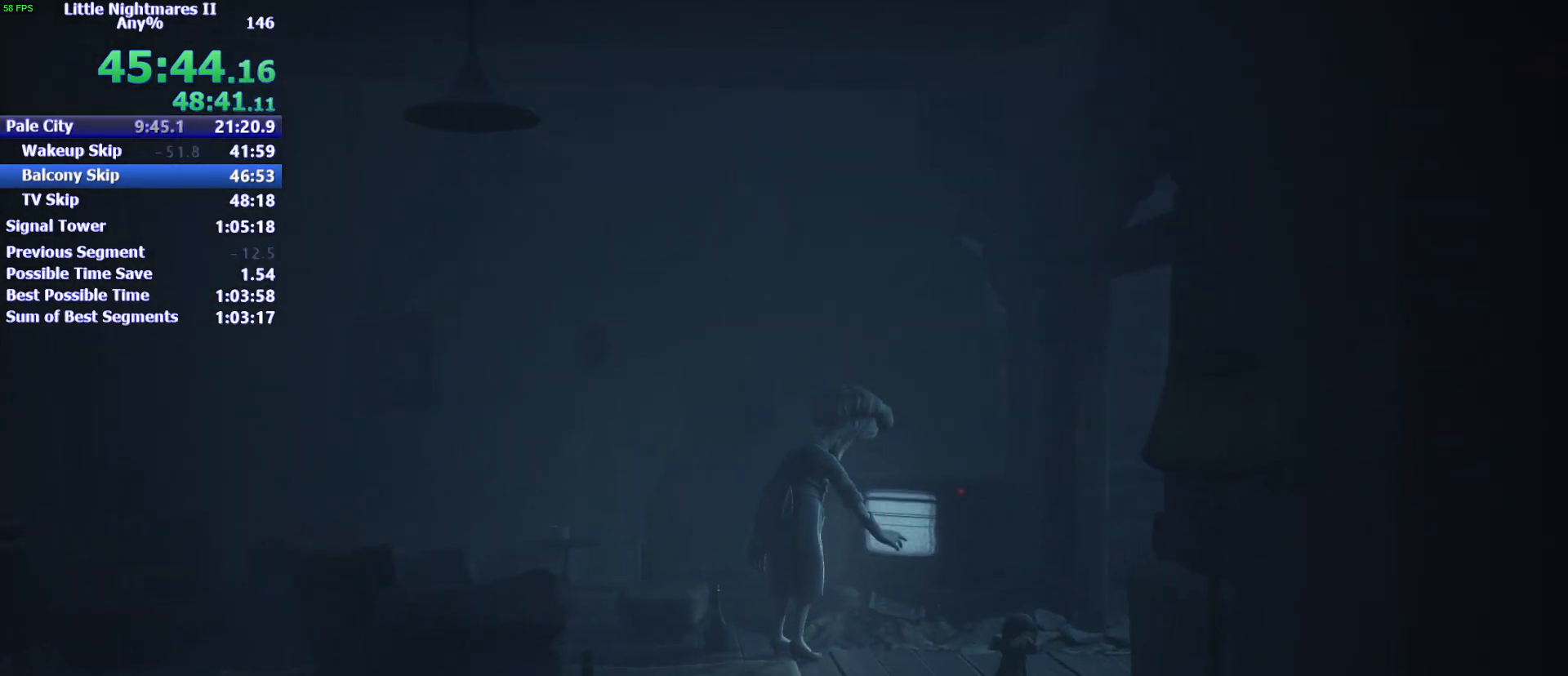
{"keys": ["d"], "mouse": [], "events": [[367, "s", "down"], [467, "s", "up"]]}
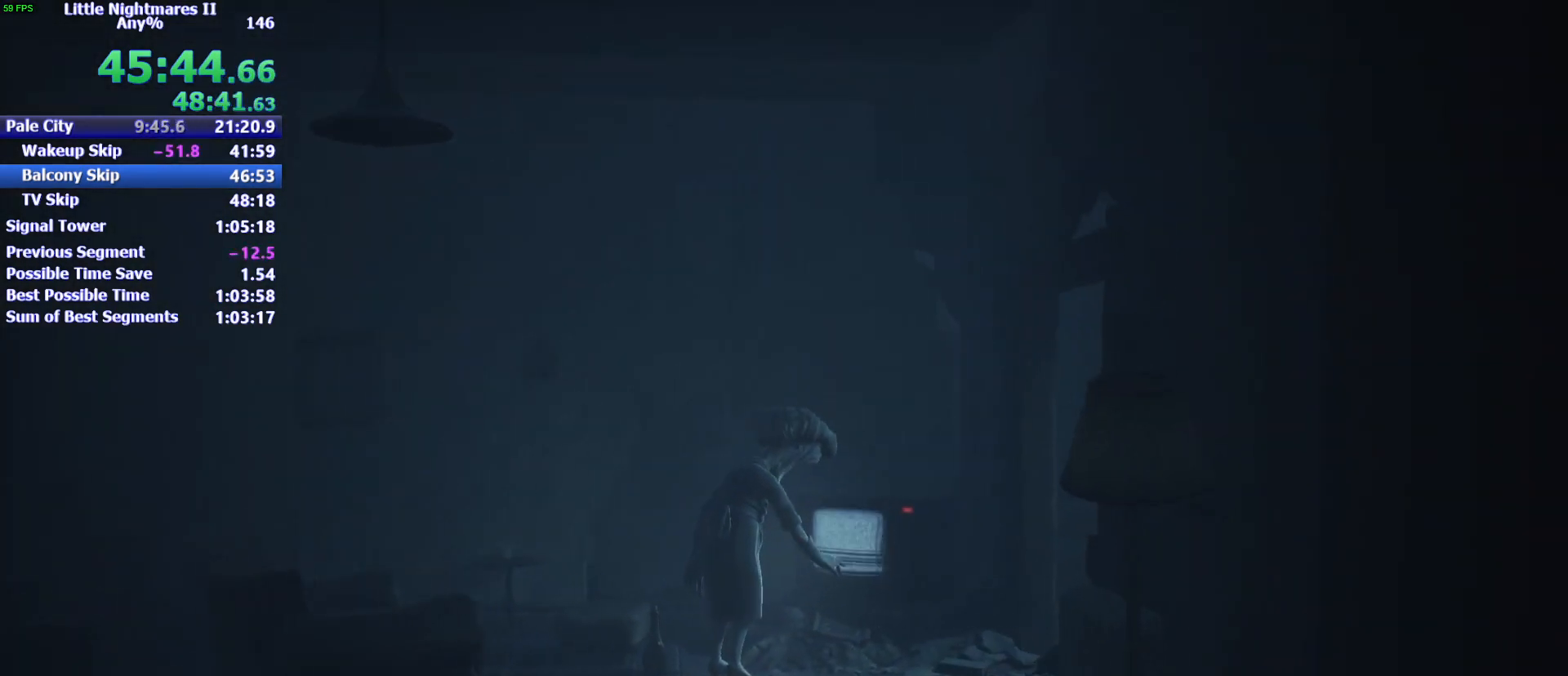
{"keys": ["d", "space"], "mouse": [], "events": [[433, "space", "down"]]}
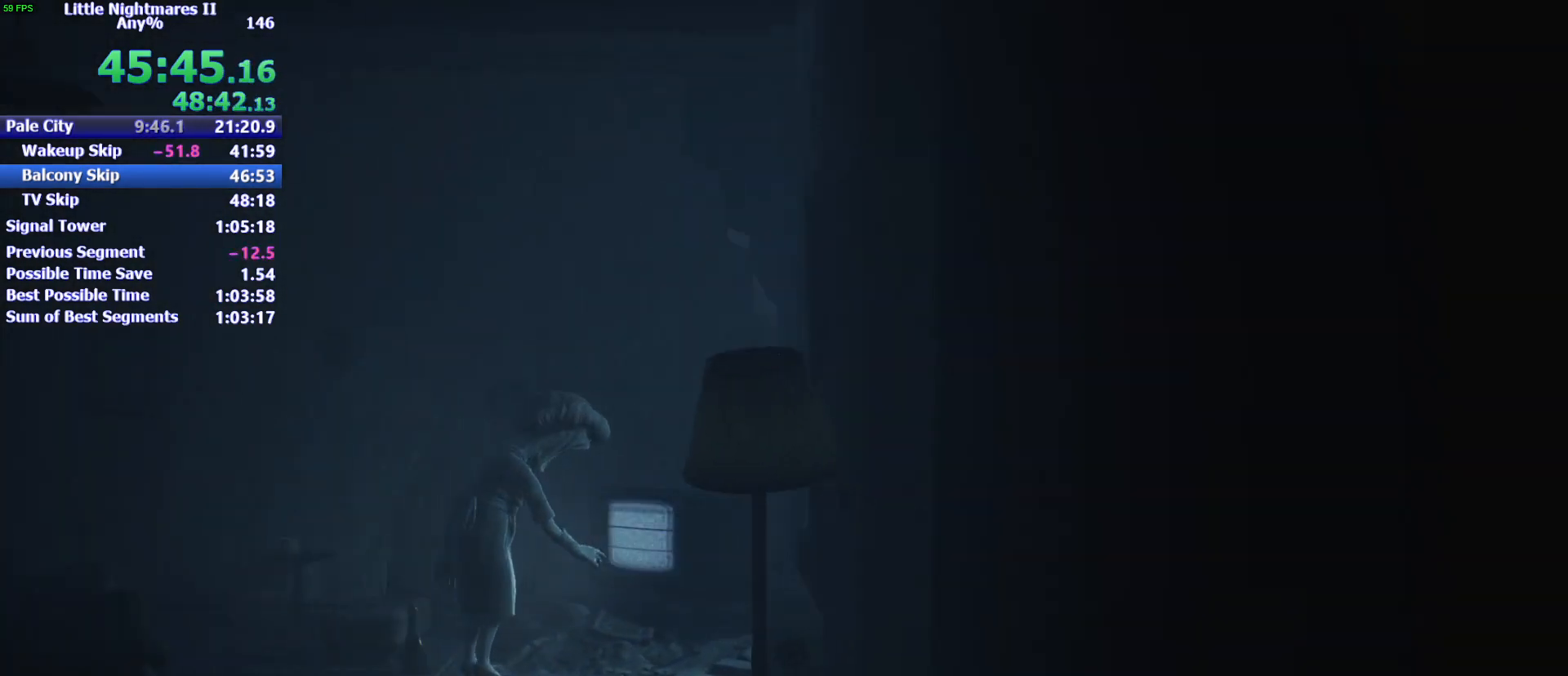
{"keys": ["d", "space"], "mouse": [], "events": [[267, "w", "down"], [367, "w", "up"]]}
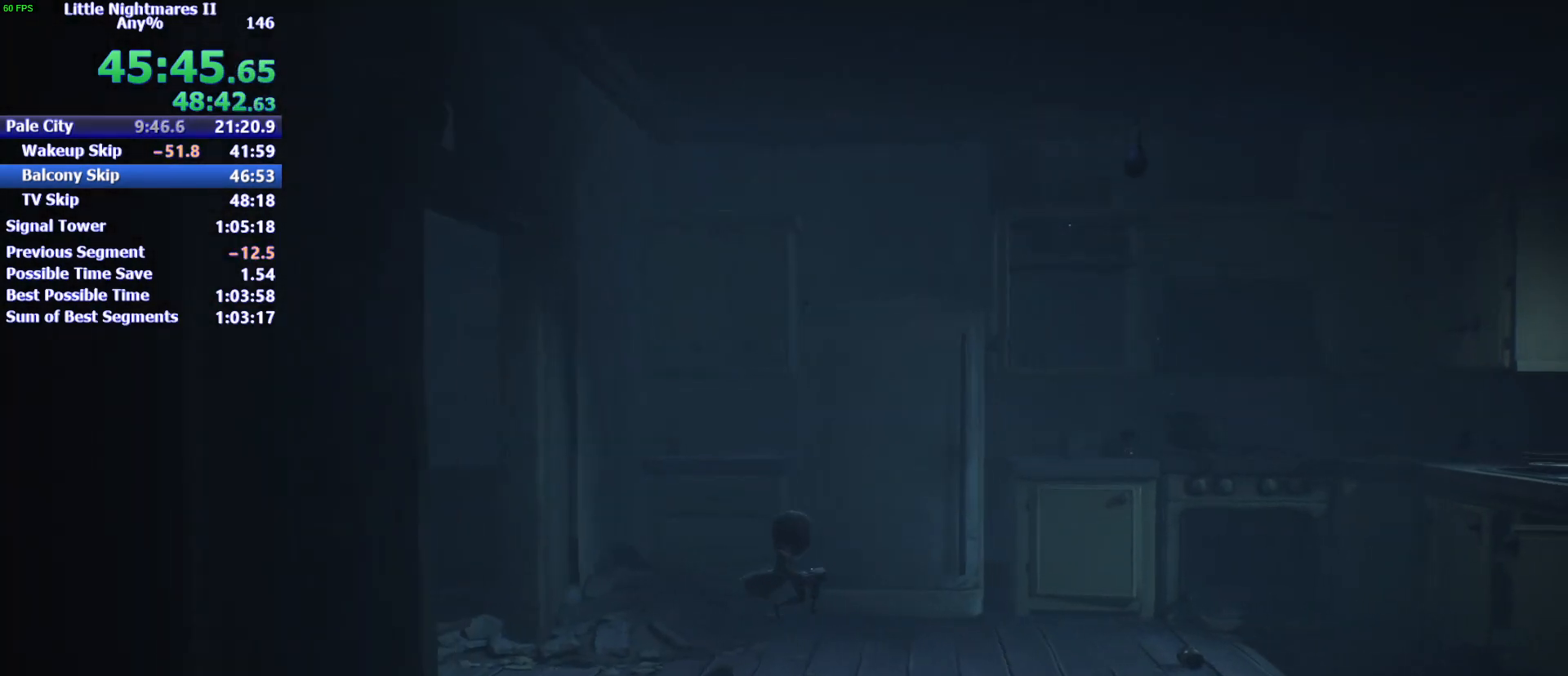
{"keys": ["d"], "mouse": [], "events": [[333, "space", "up"]]}
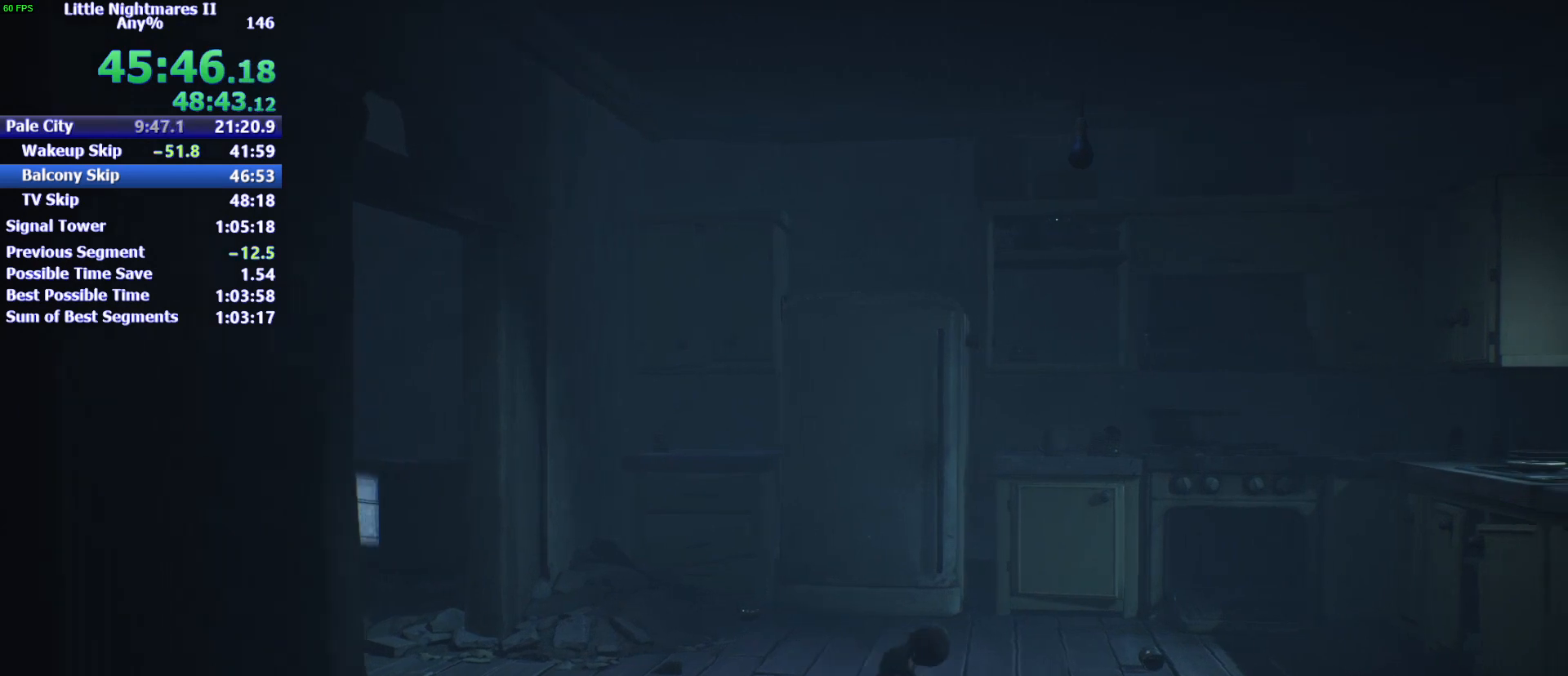
{"keys": ["d"], "mouse": [], "events": []}
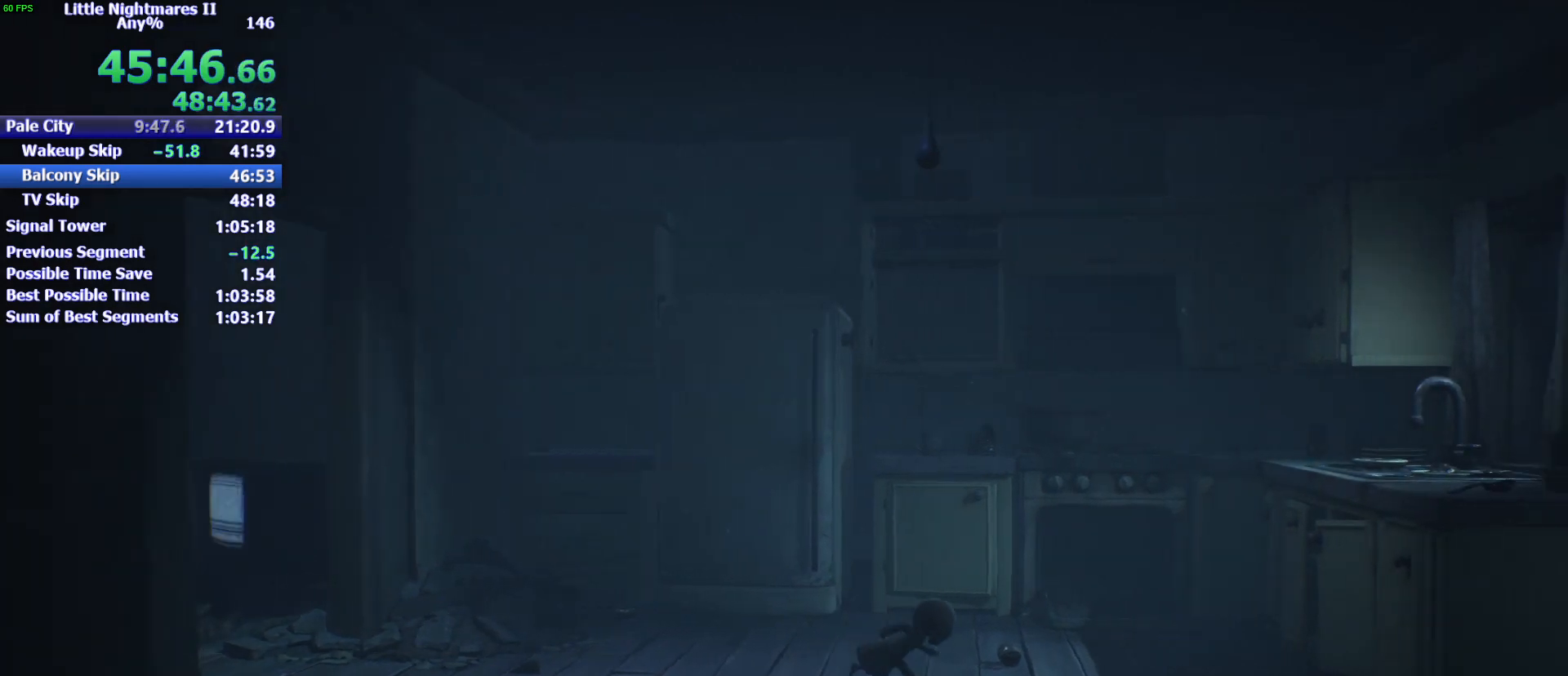
{"keys": ["d"], "mouse": [], "events": []}
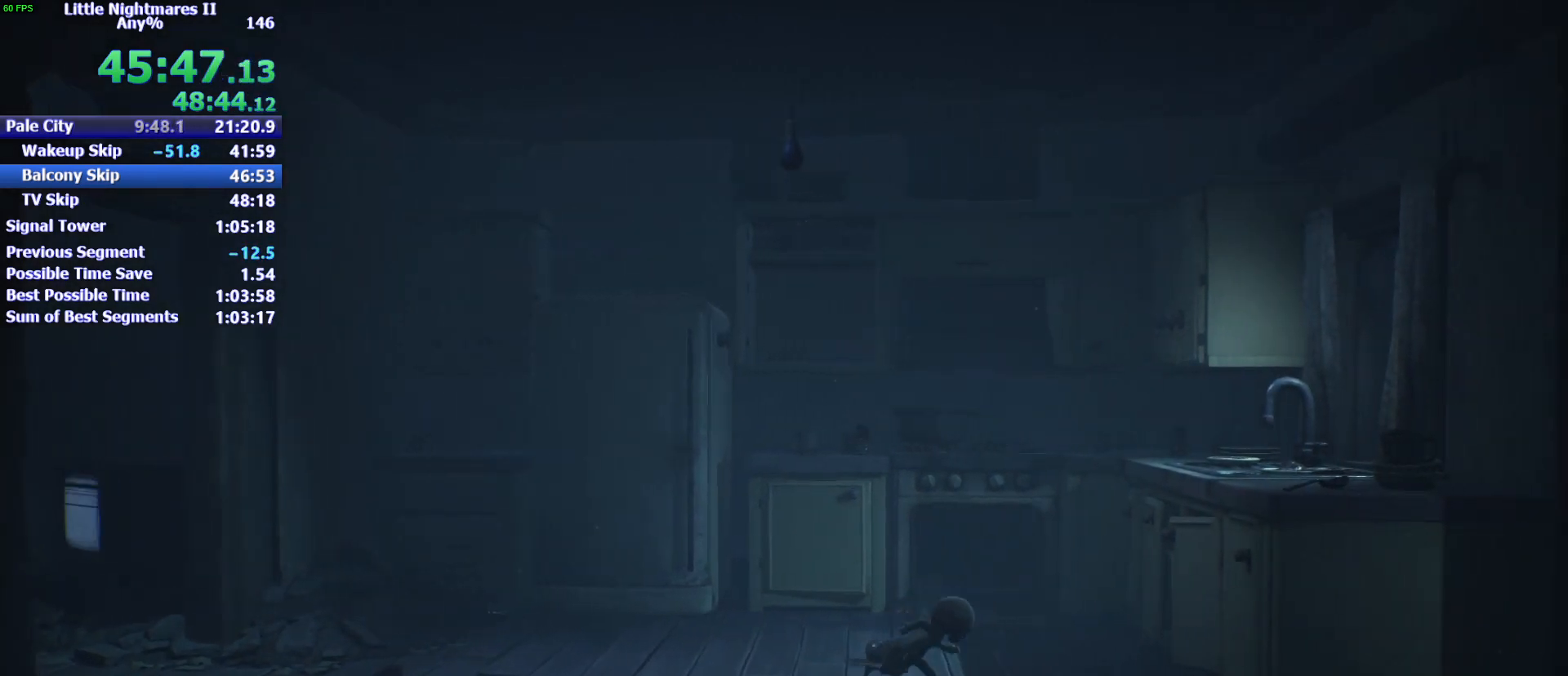
{"keys": ["d", "space"], "mouse": [], "events": [[267, "space", "down"]]}
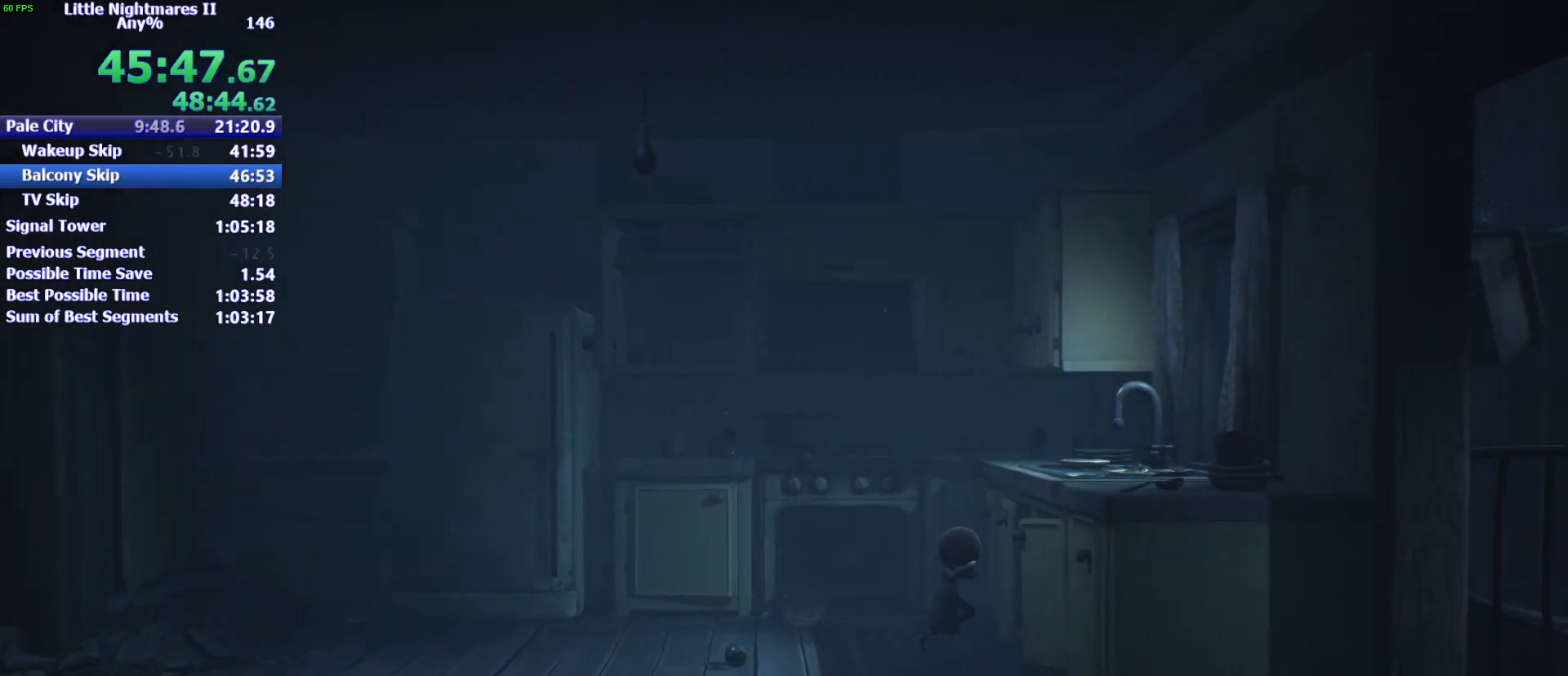
{"keys": ["d", "space"], "mouse": ["left"], "events": [[67, "mouse_left", "down"]]}
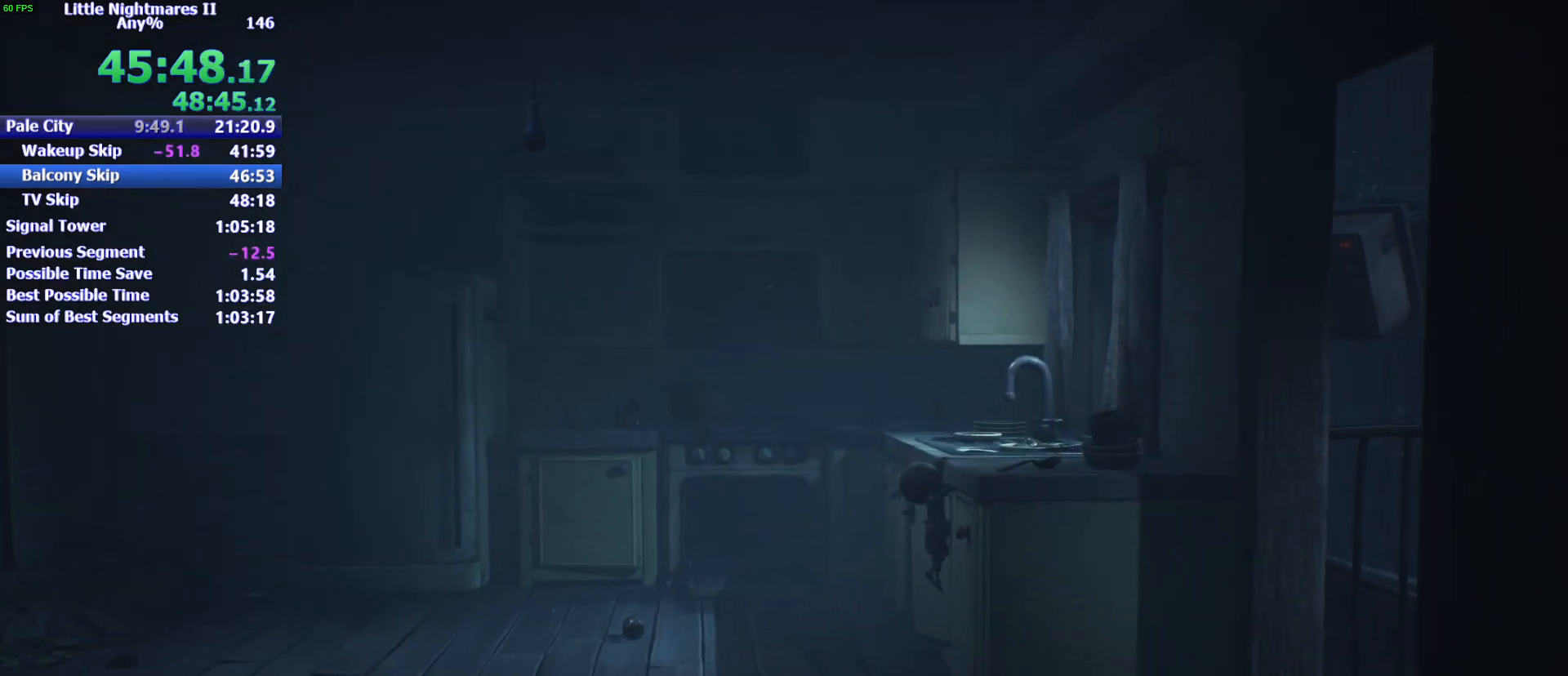
{"keys": ["d", "s"], "mouse": ["left"], "events": [[400, "space", "up"], [467, "s", "down"]]}
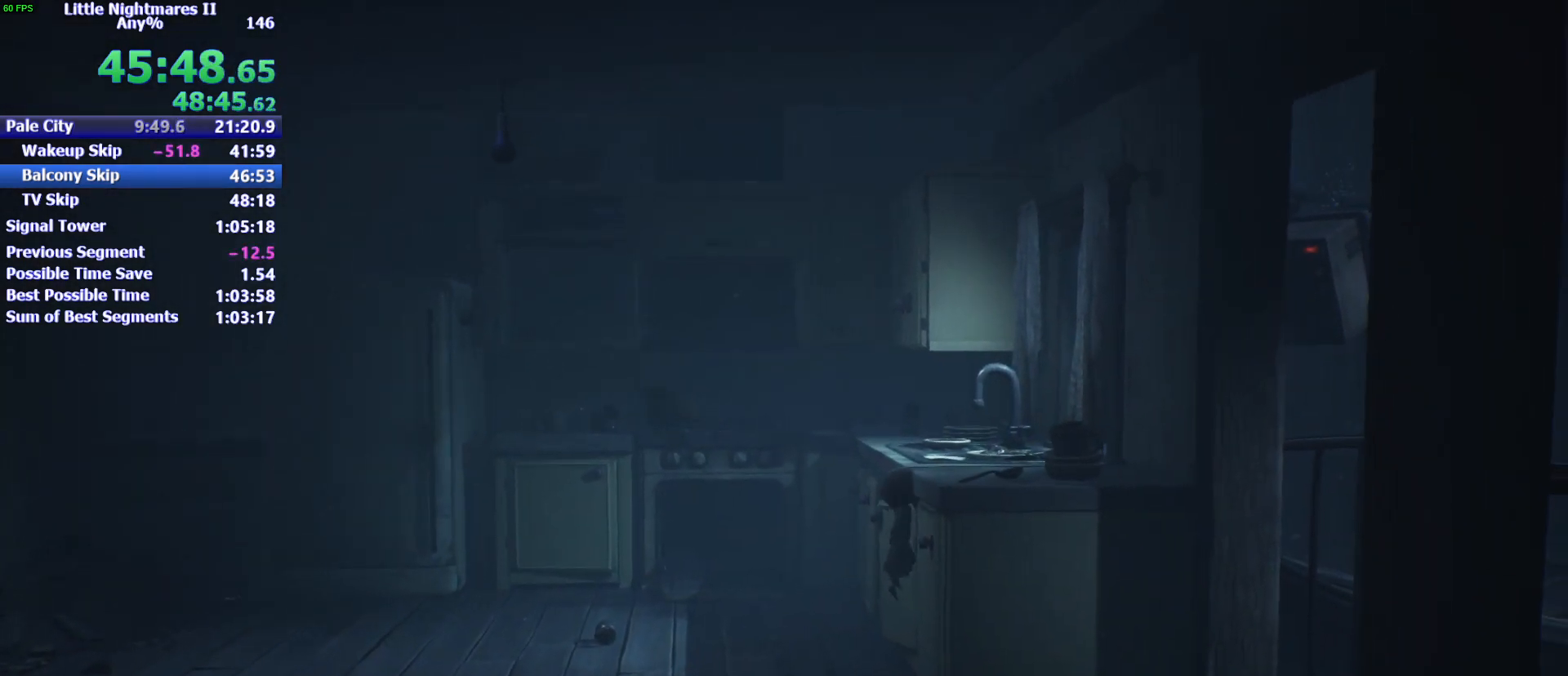
{"keys": ["s"], "mouse": [], "events": [[133, "d", "up"], [200, "mouse_left", "up"]]}
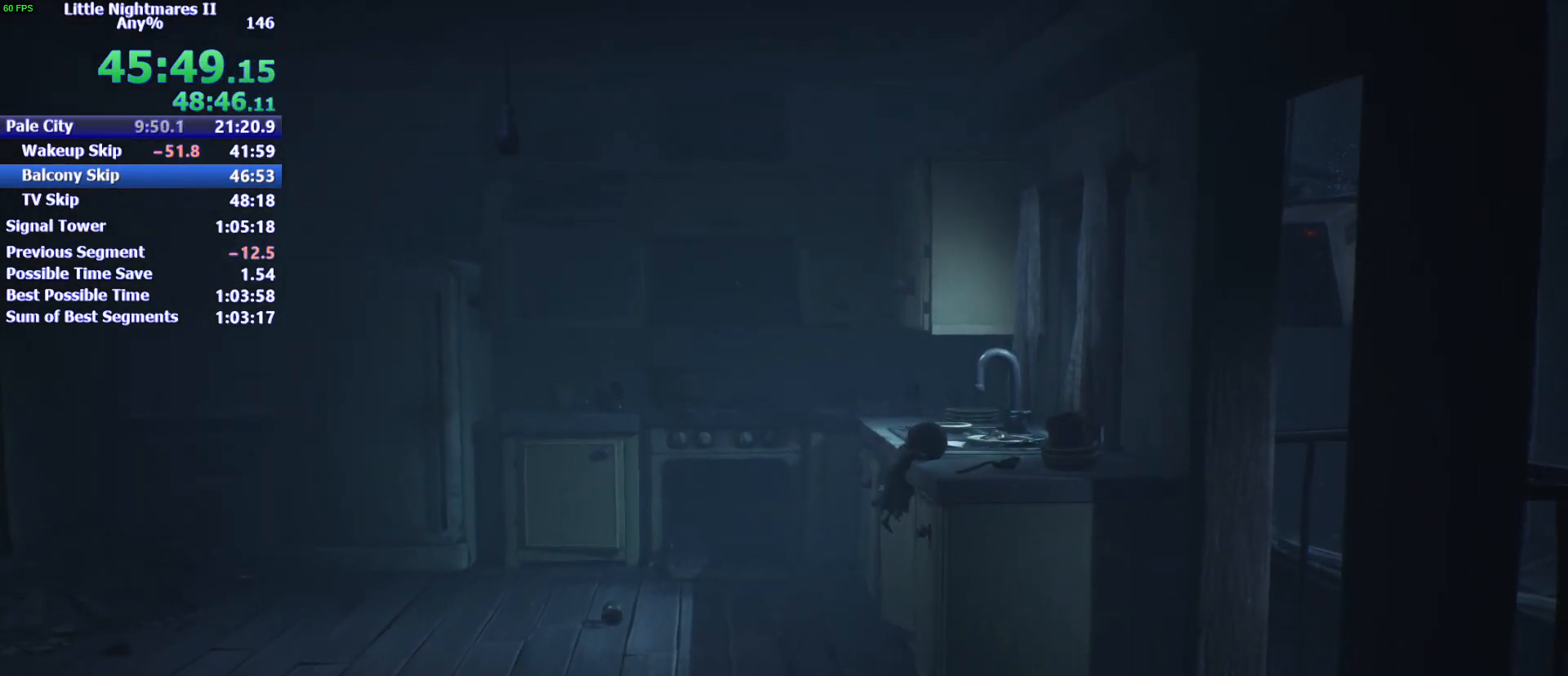
{"keys": ["s"], "mouse": [], "events": []}
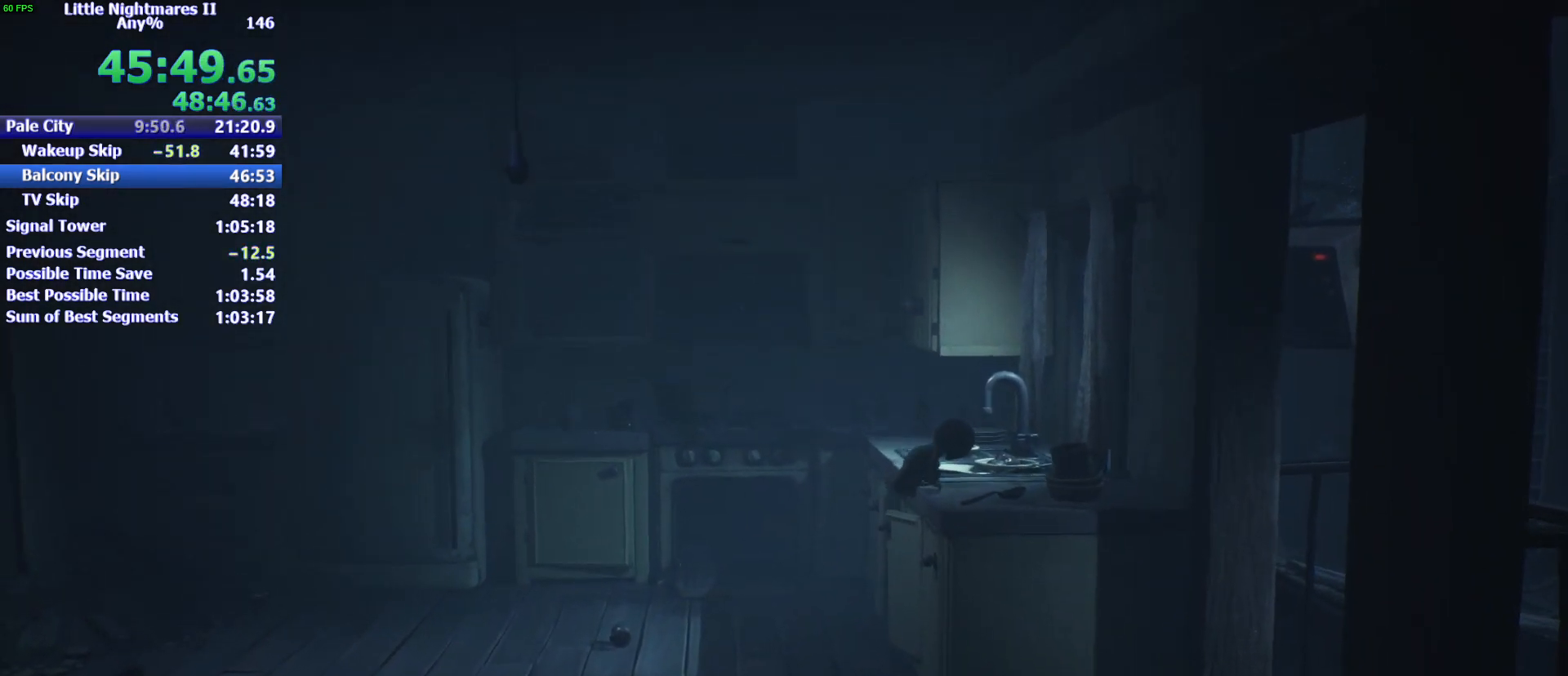
{"keys": ["s"], "mouse": [], "events": []}
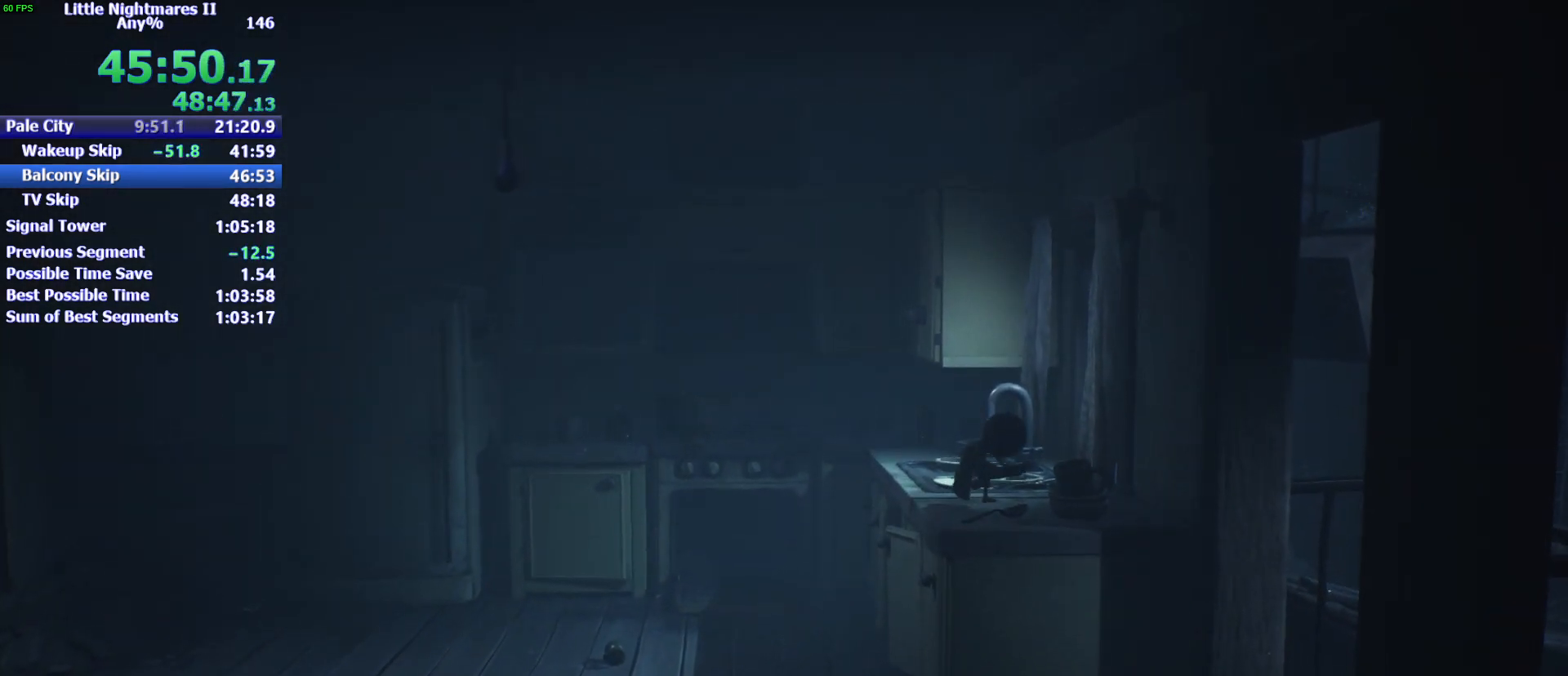
{"keys": ["d", "s"], "mouse": [], "events": [[200, "d", "down"]]}
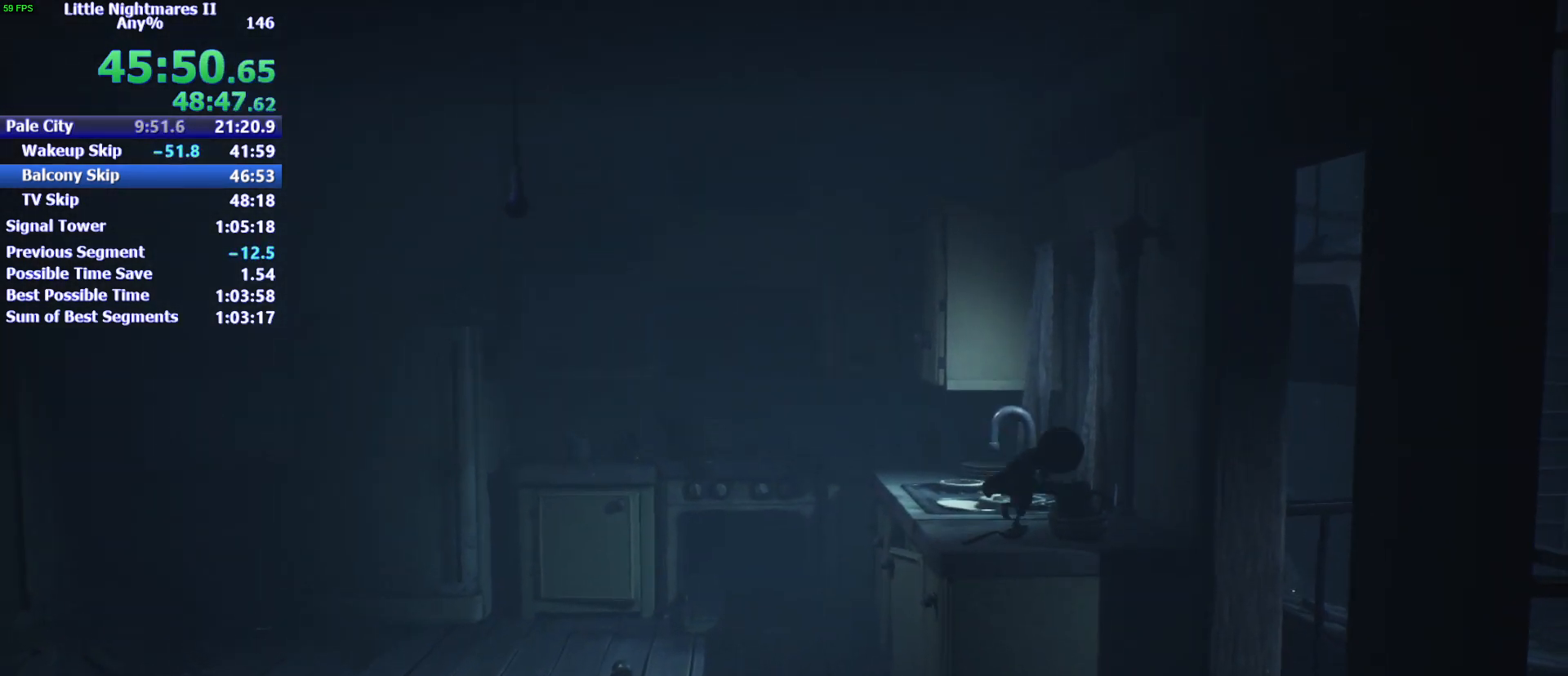
{"keys": ["d", "s", "space"], "mouse": [], "events": [[267, "space", "down"]]}
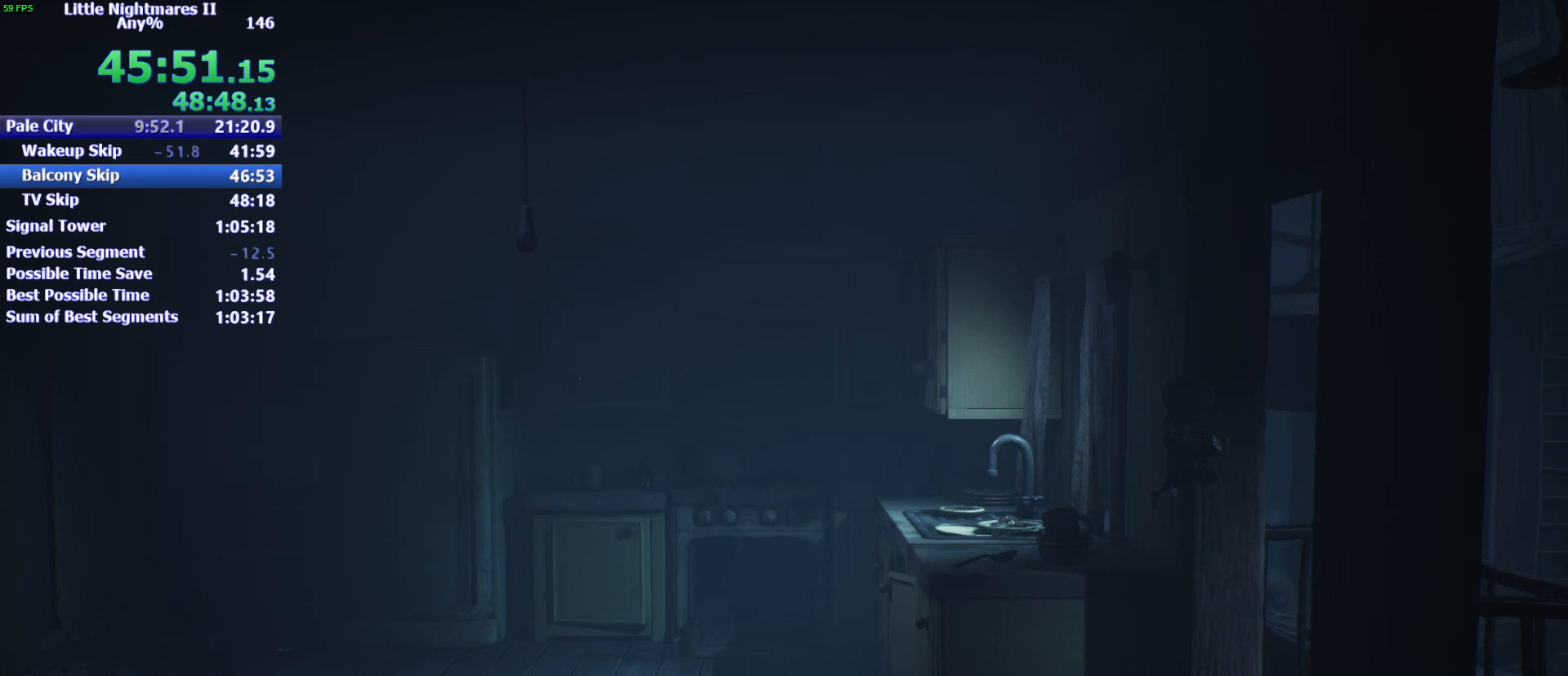
{"keys": ["a", "w"], "mouse": [], "events": [[167, "s", "up"], [267, "w", "down"], [467, "a", "down"], [467, "d", "up"], [467, "space", "up"]]}
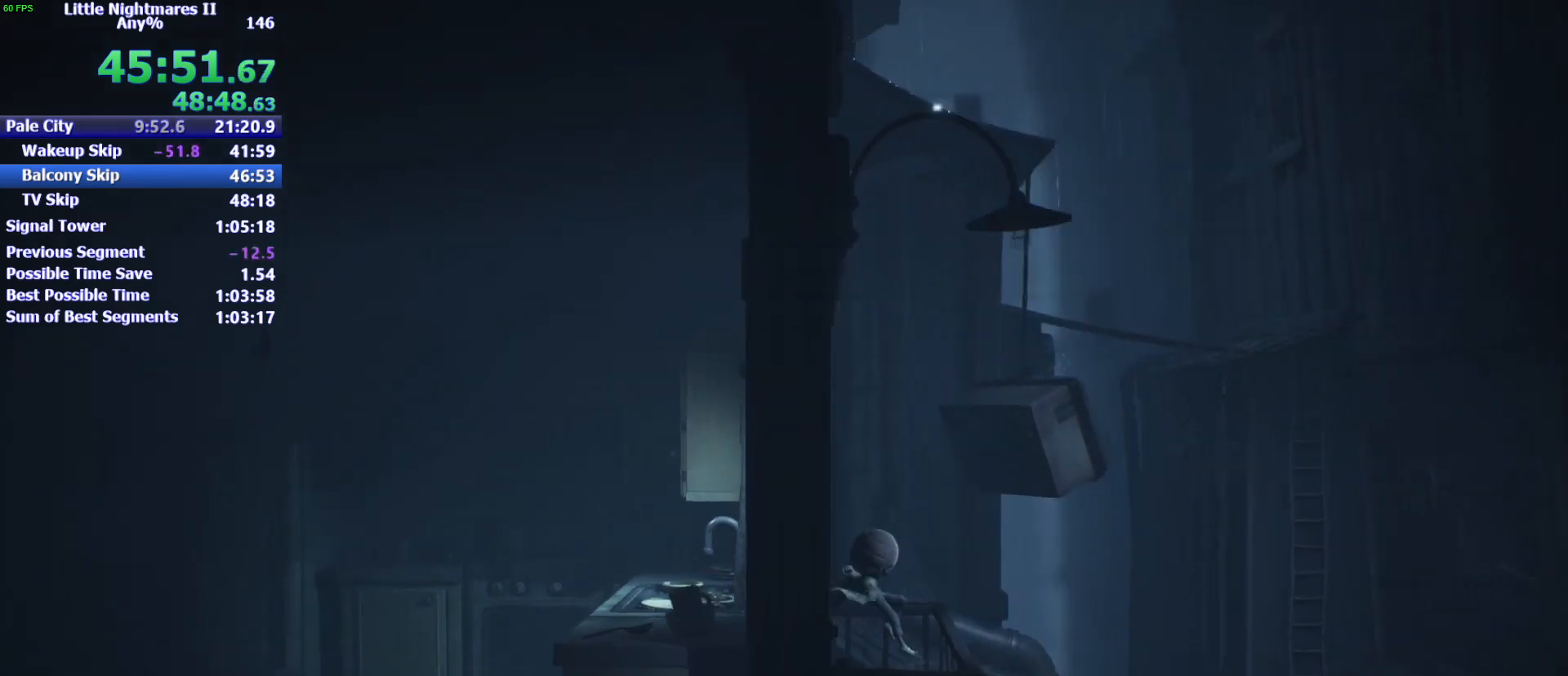
{"keys": ["a"], "mouse": [], "events": [[67, "w", "up"]]}
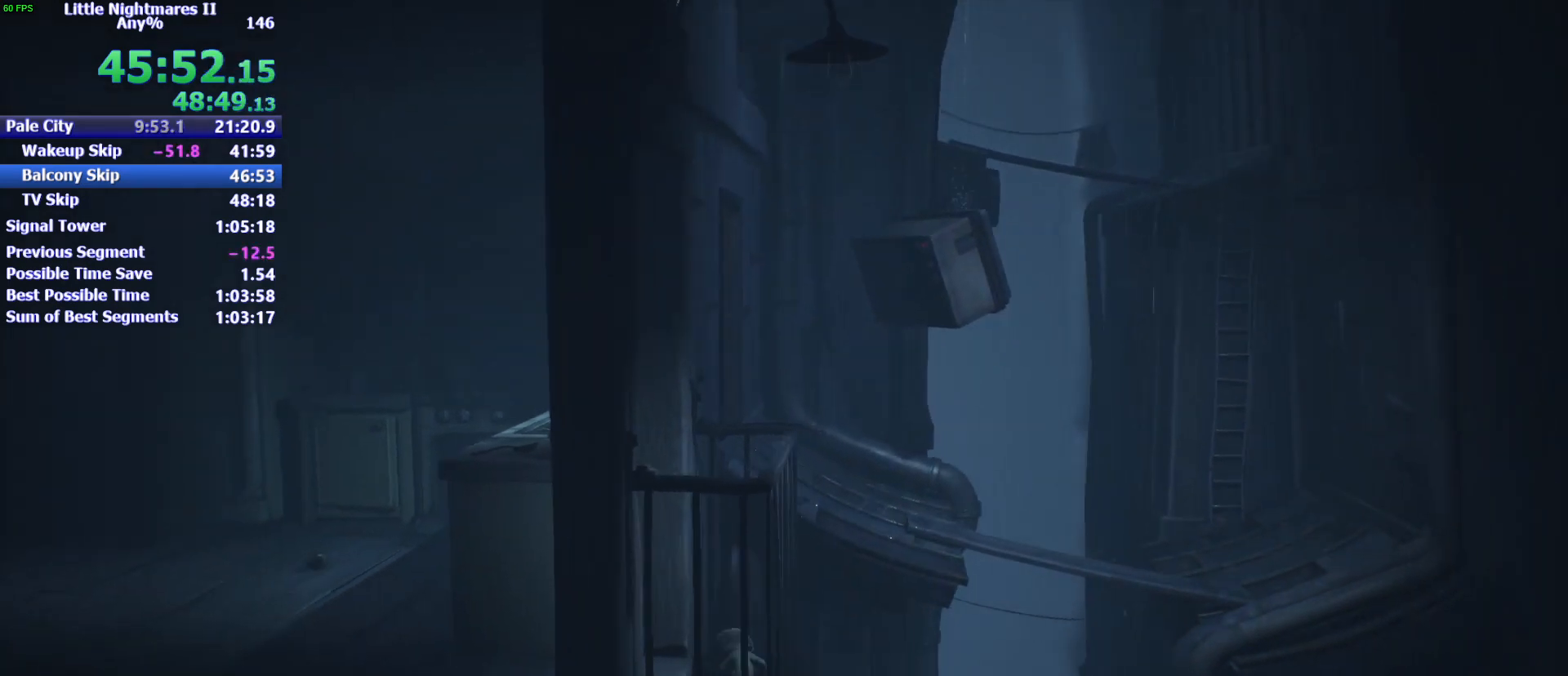
{"keys": ["a"], "mouse": [], "events": []}
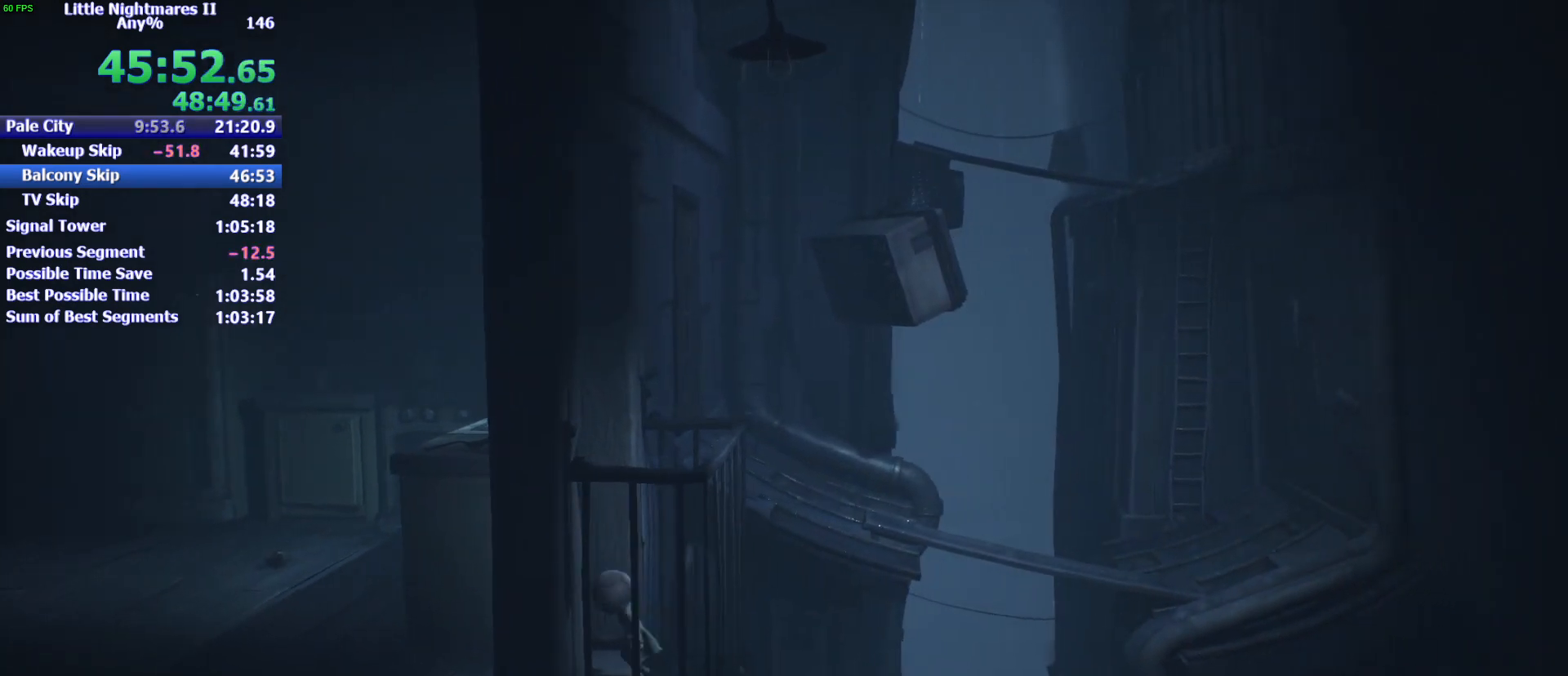
{"keys": ["a", "space"], "mouse": [], "events": [[367, "space", "down"]]}
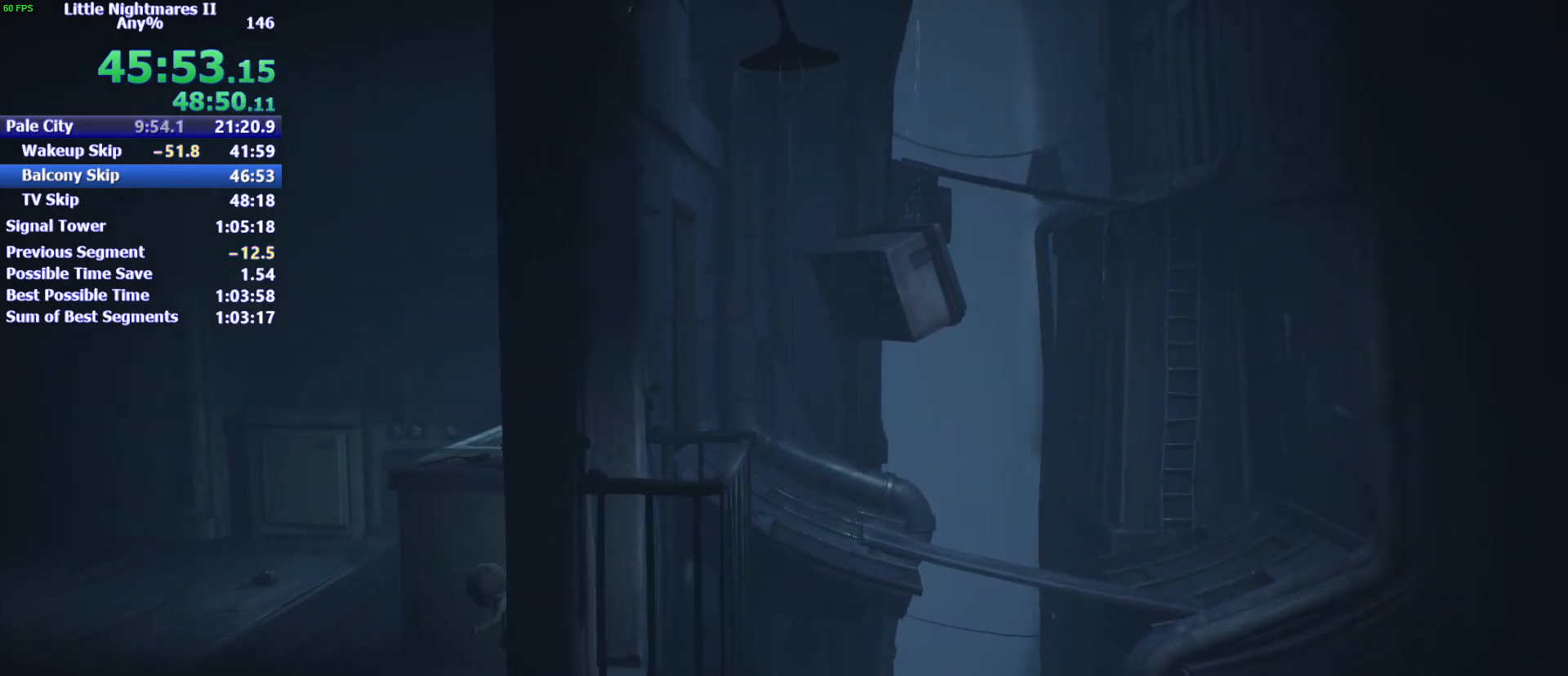
{"keys": ["a", "space", "w"], "mouse": [], "events": [[200, "w", "down"]]}
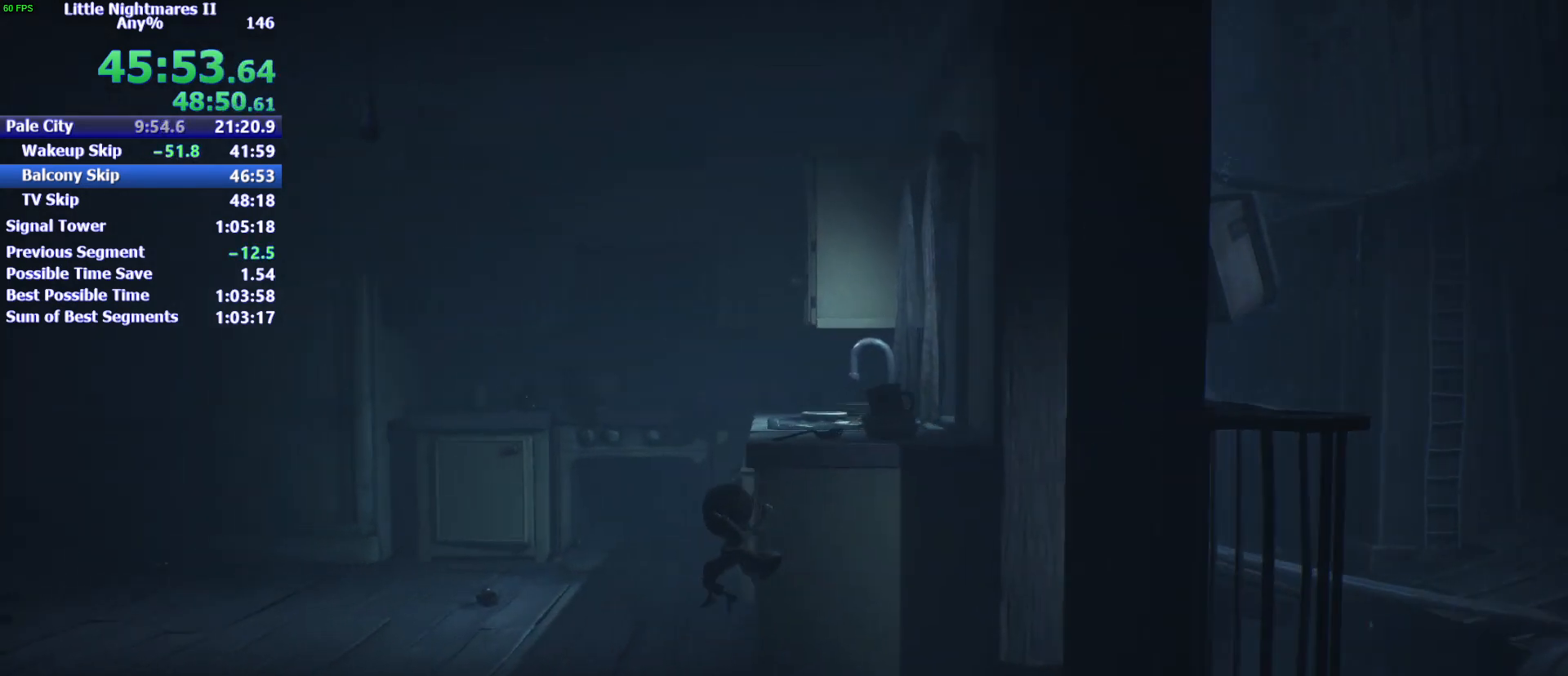
{"keys": ["w"], "mouse": [], "events": [[200, "space", "up"], [433, "a", "up"]]}
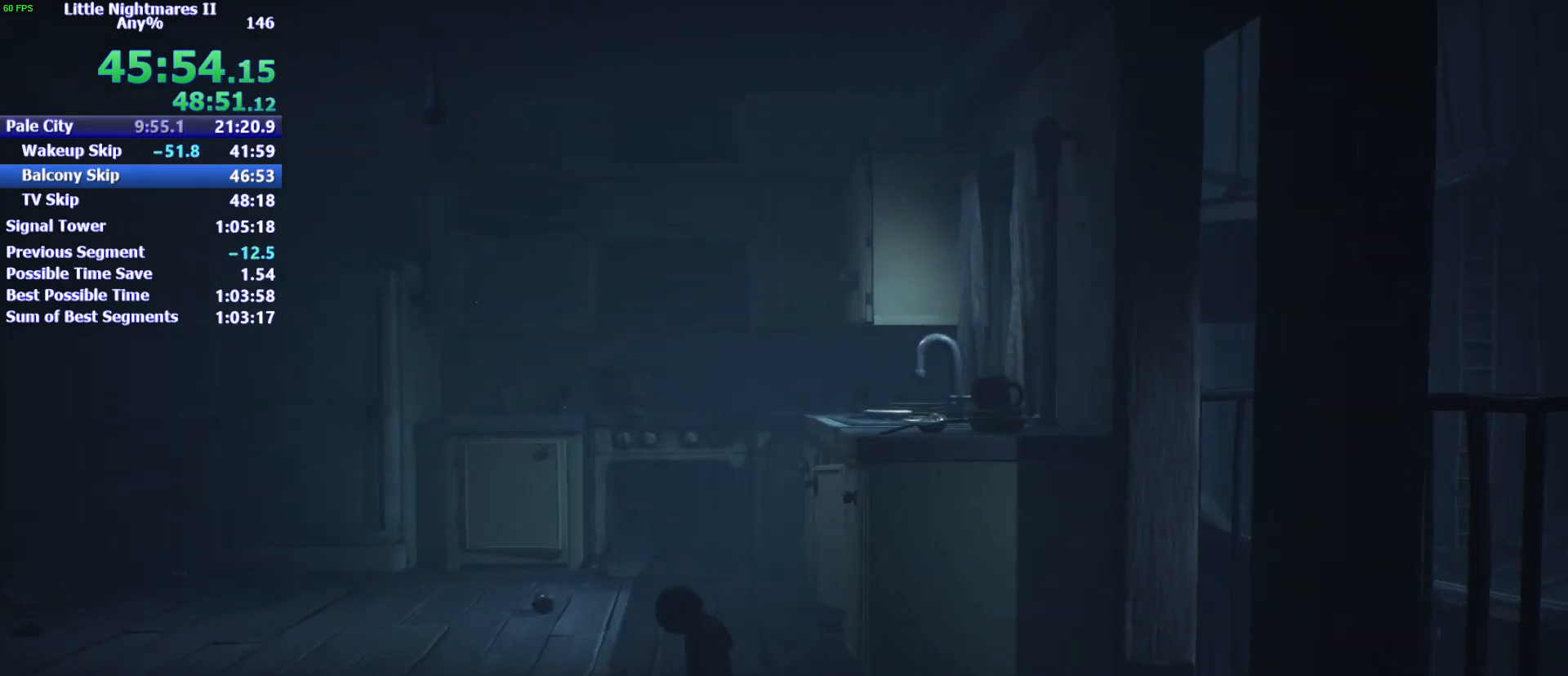
{"keys": ["d", "space"], "mouse": [], "events": [[167, "d", "down"], [300, "w", "up"], [400, "space", "down"]]}
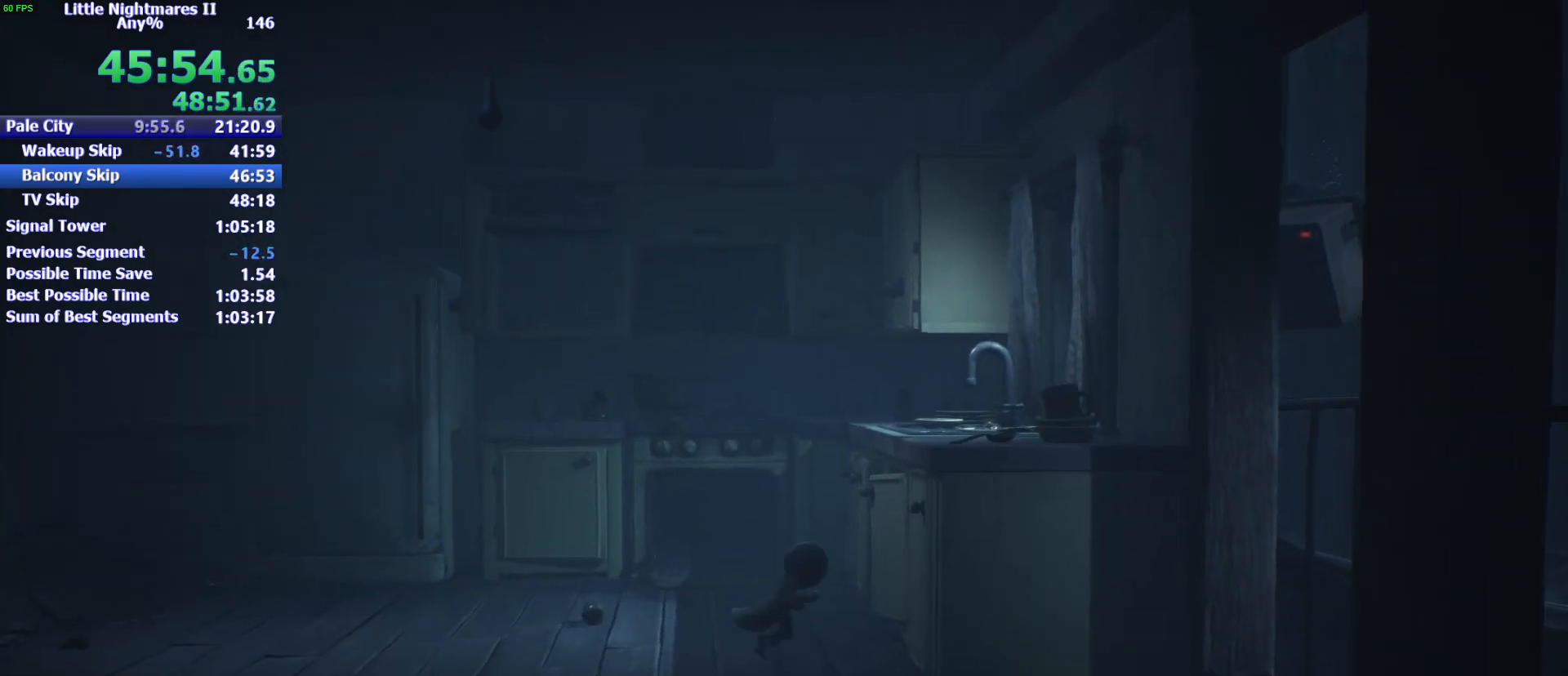
{"keys": ["d", "space"], "mouse": ["left"], "events": [[100, "w", "down"], [233, "mouse_left", "down"], [367, "w", "up"]]}
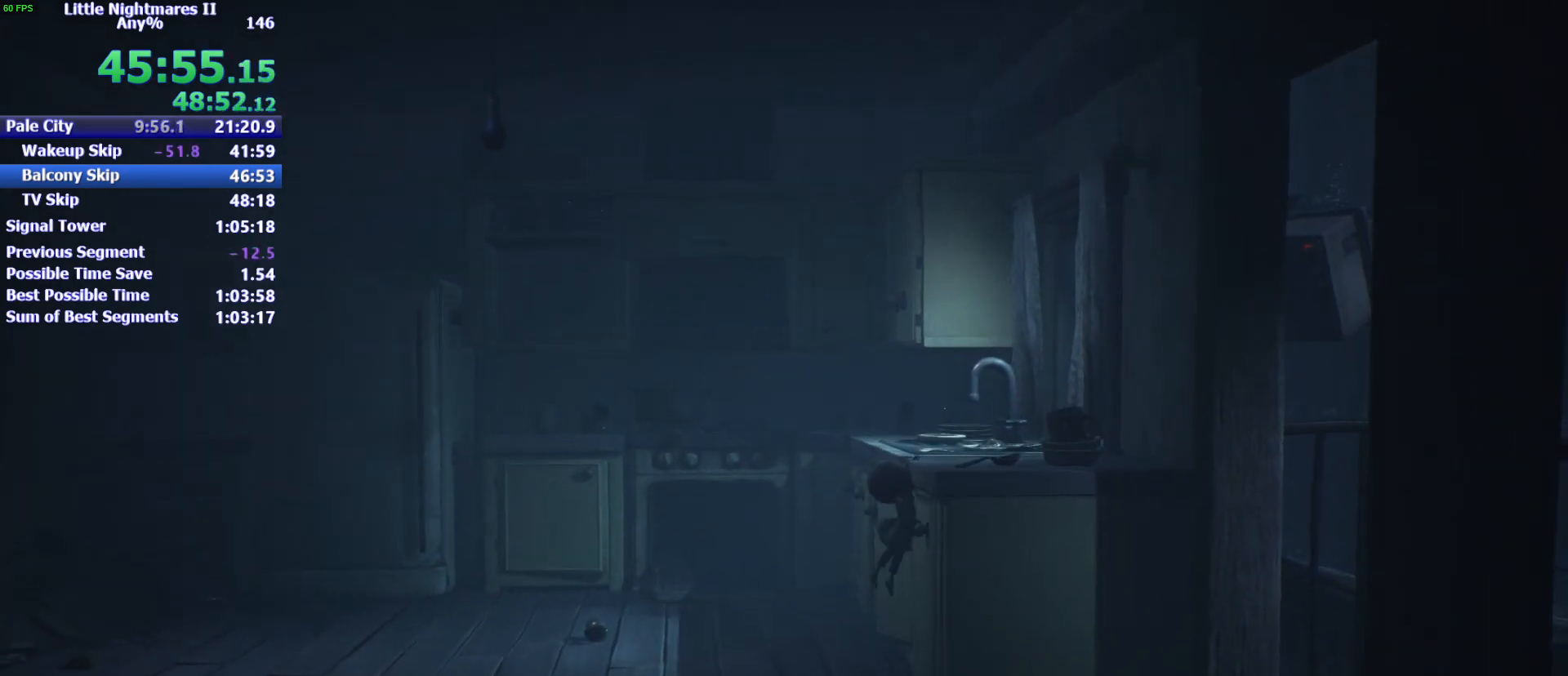
{"keys": ["d"], "mouse": ["left"], "events": [[167, "d", "up"], [167, "space", "up"], [267, "d", "down"]]}
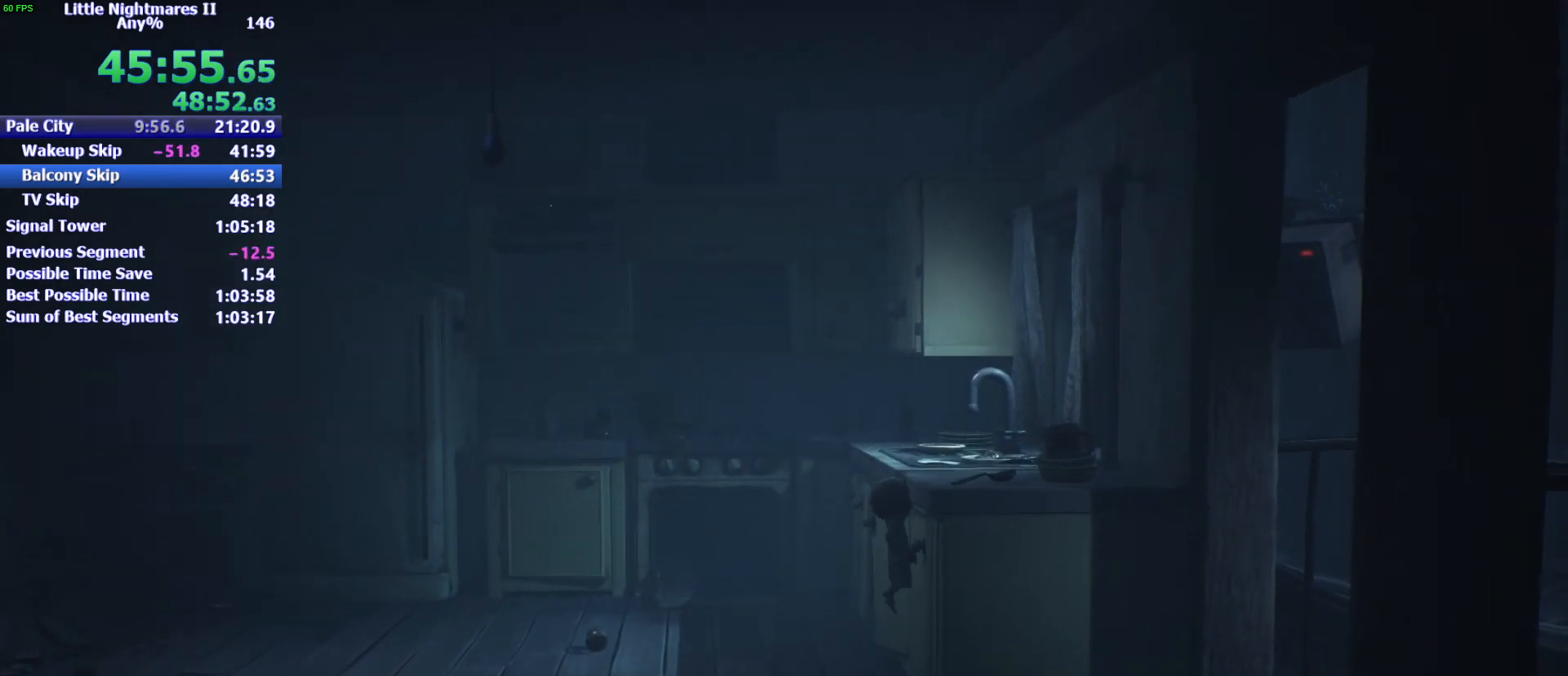
{"keys": ["d", "w"], "mouse": [], "events": [[167, "w", "down"], [267, "mouse_left", "up"]]}